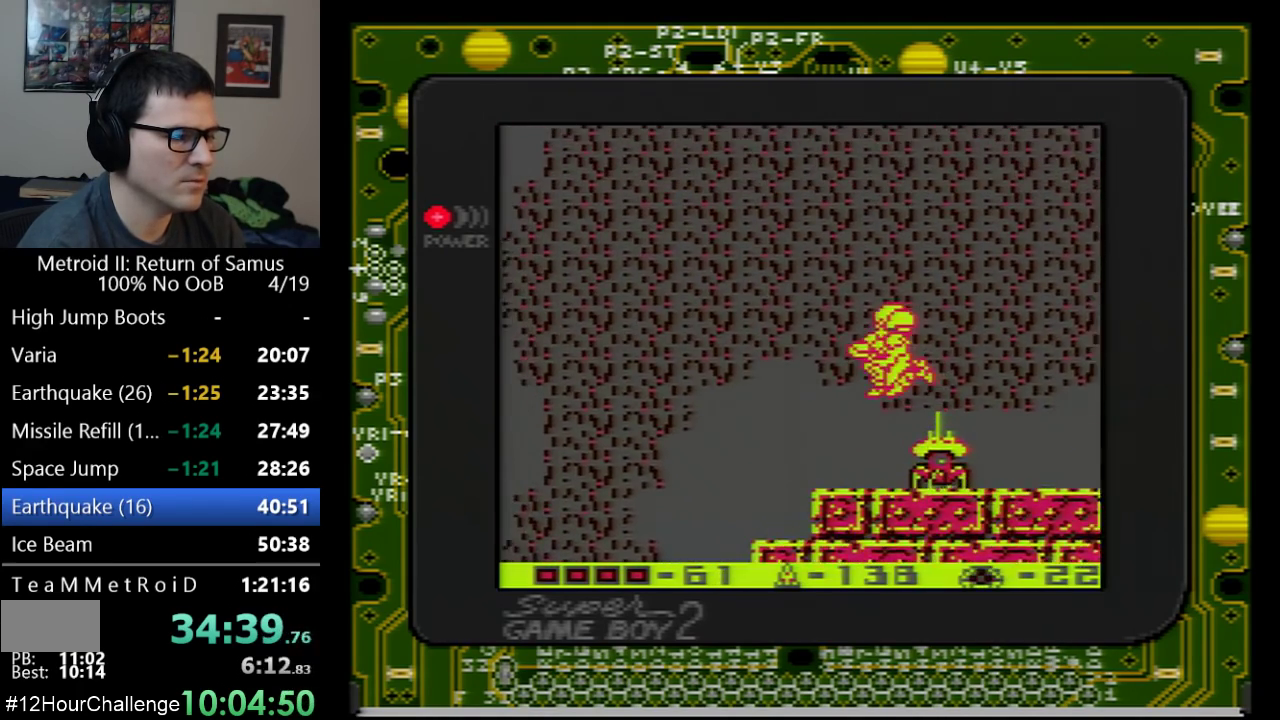
Gameplay with a controller (Nintendo layout); each line is a JSON object with the inputs held at the frame after it. "events" lists button and stick changes between this image and that frame as [ms after this image, input, new state], when the widget could be followed in between. Not read: L3 R3.
{"buttons": ["DPAD_LEFT"], "events": []}
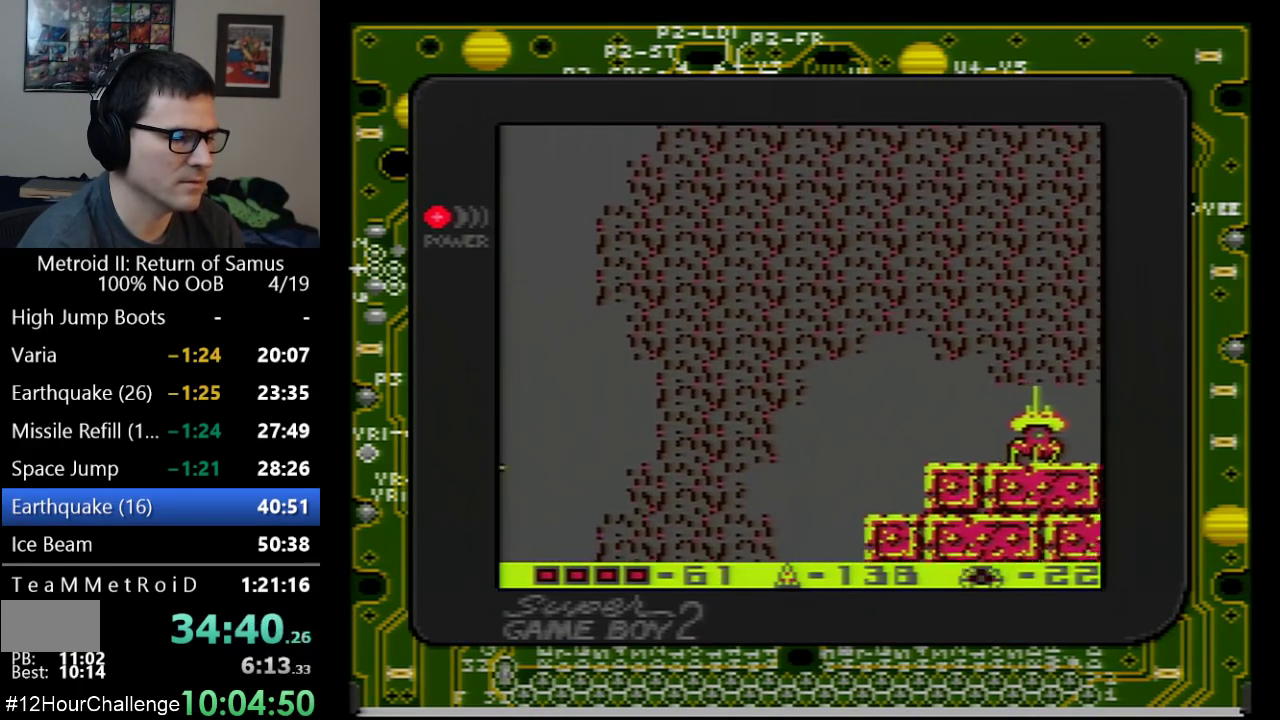
{"buttons": [], "events": [[367, "DPAD_LEFT", "up"]]}
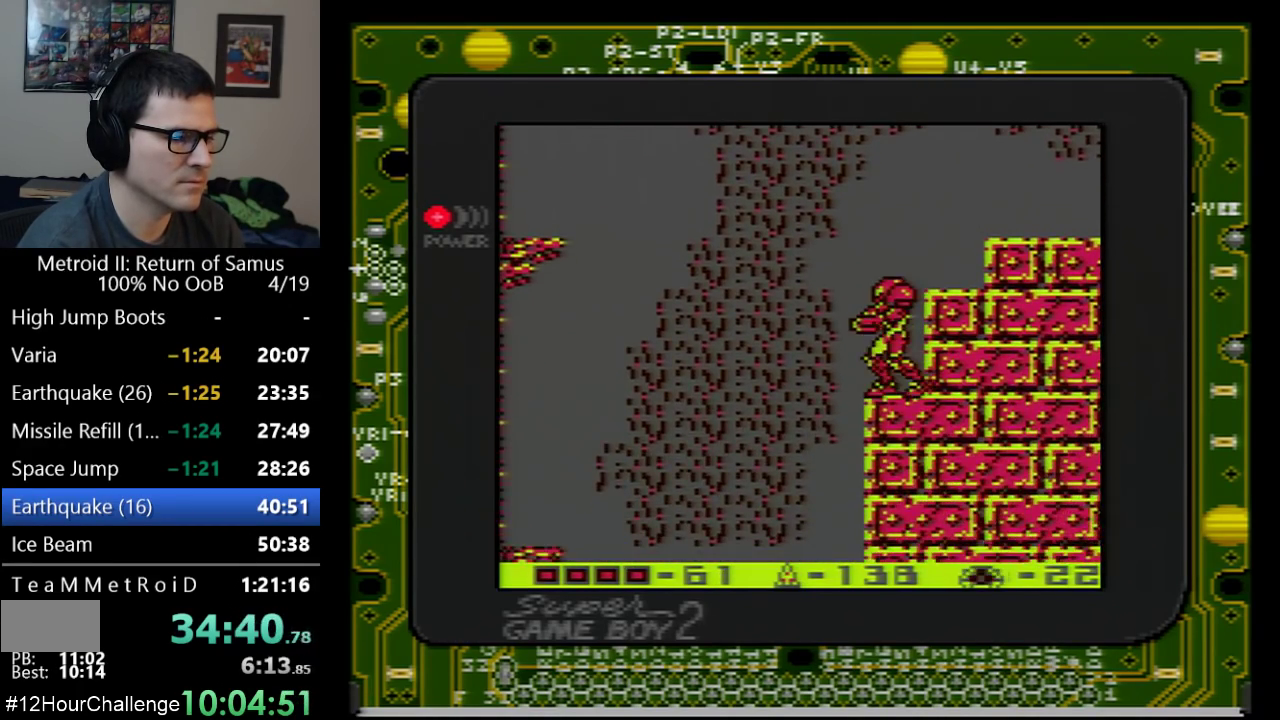
{"buttons": ["A", "DPAD_LEFT"], "events": [[67, "DPAD_LEFT", "down"], [133, "A", "down"]]}
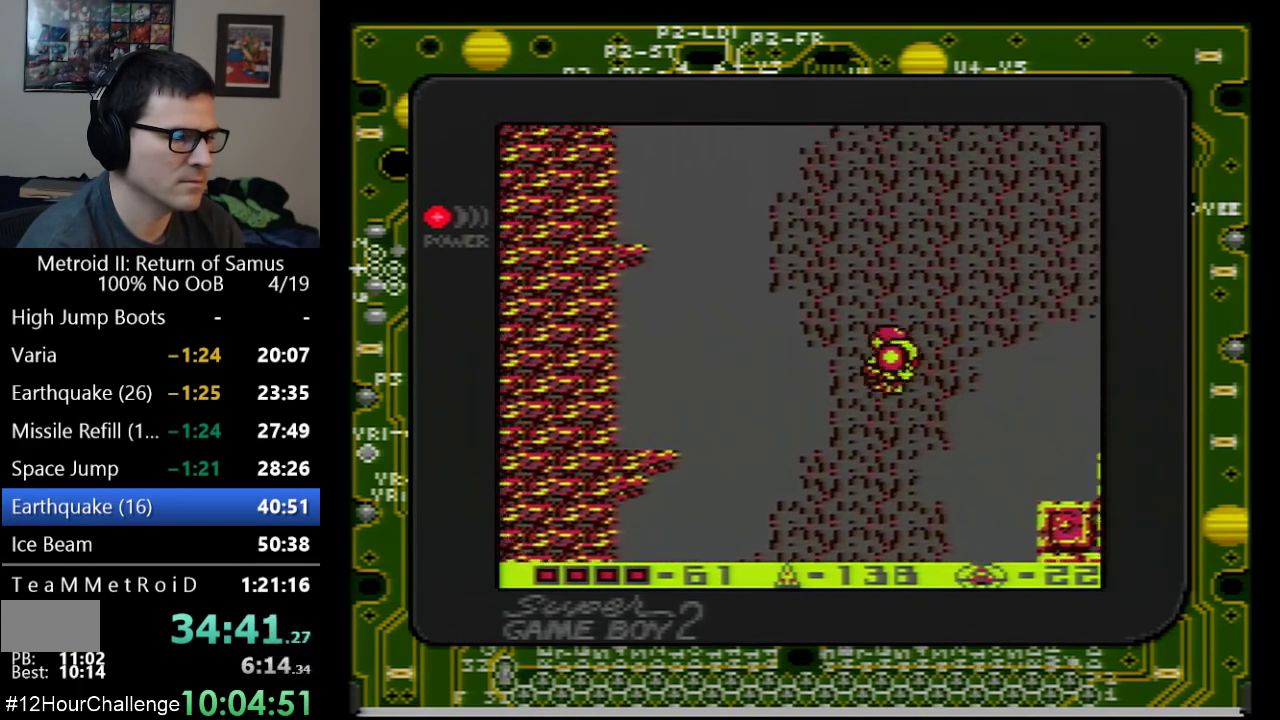
{"buttons": ["A", "DPAD_LEFT"], "events": []}
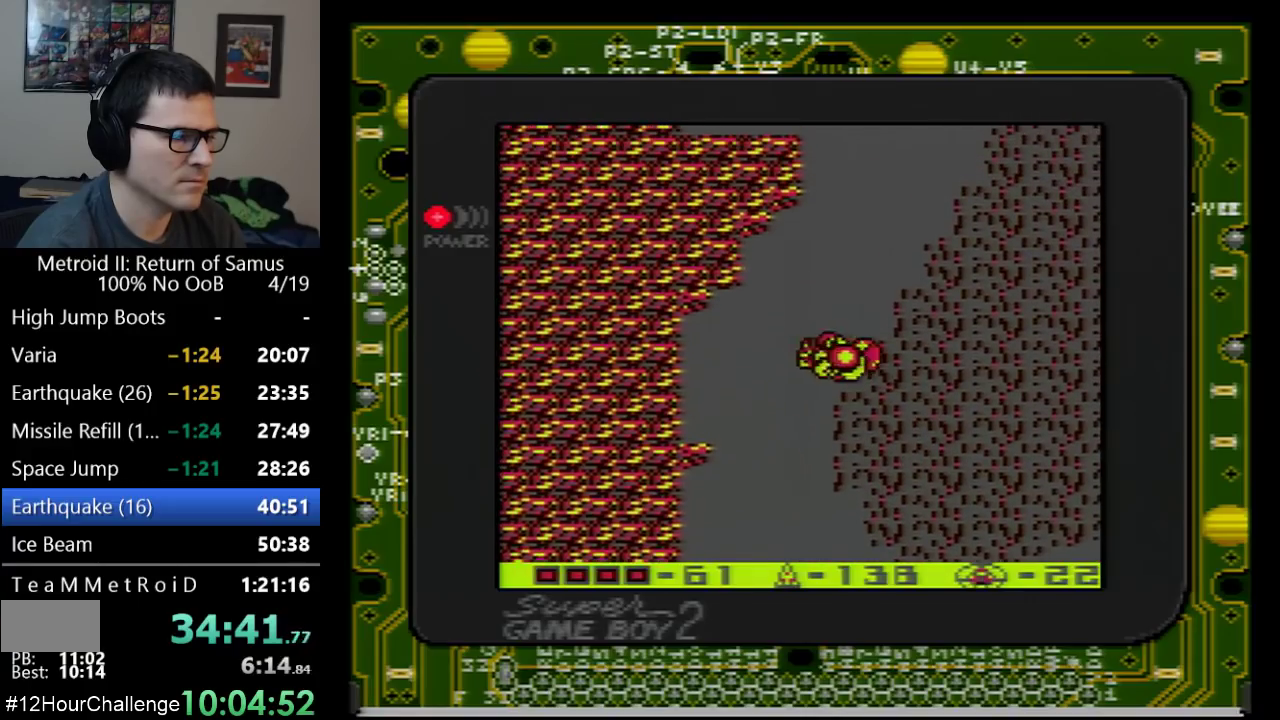
{"buttons": [], "events": [[33, "DPAD_LEFT", "up"], [267, "A", "up"]]}
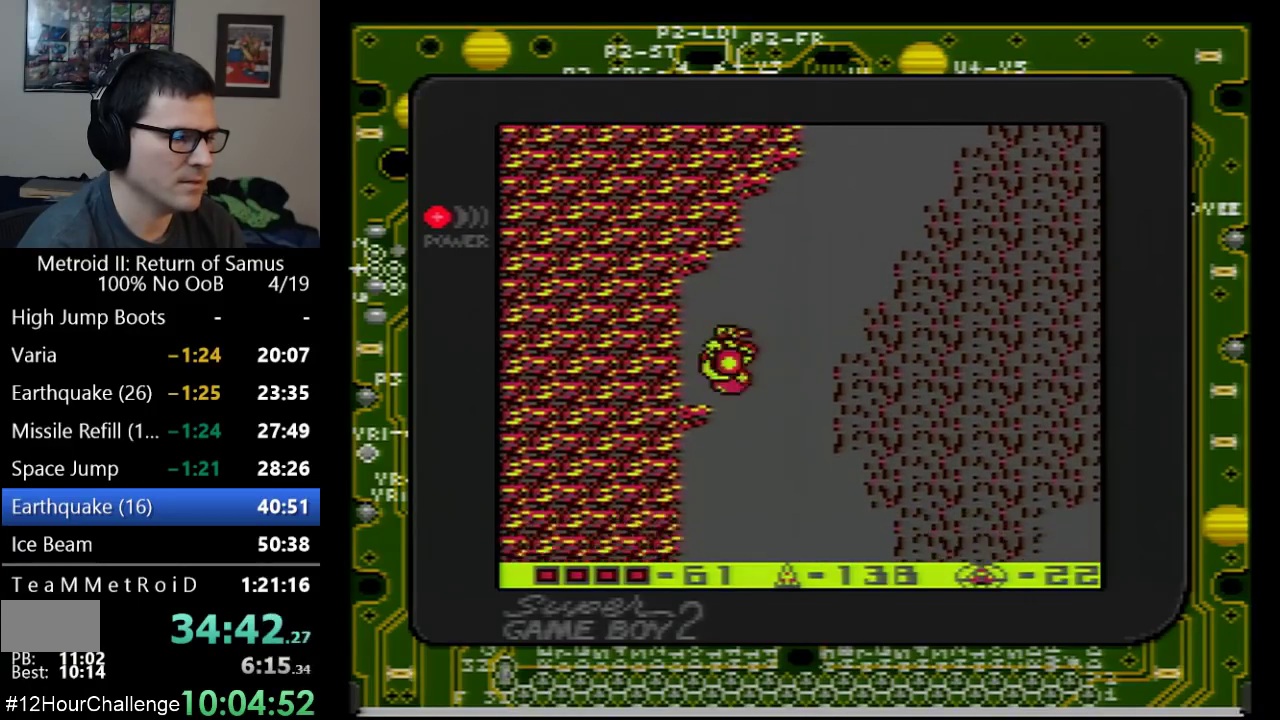
{"buttons": [], "events": []}
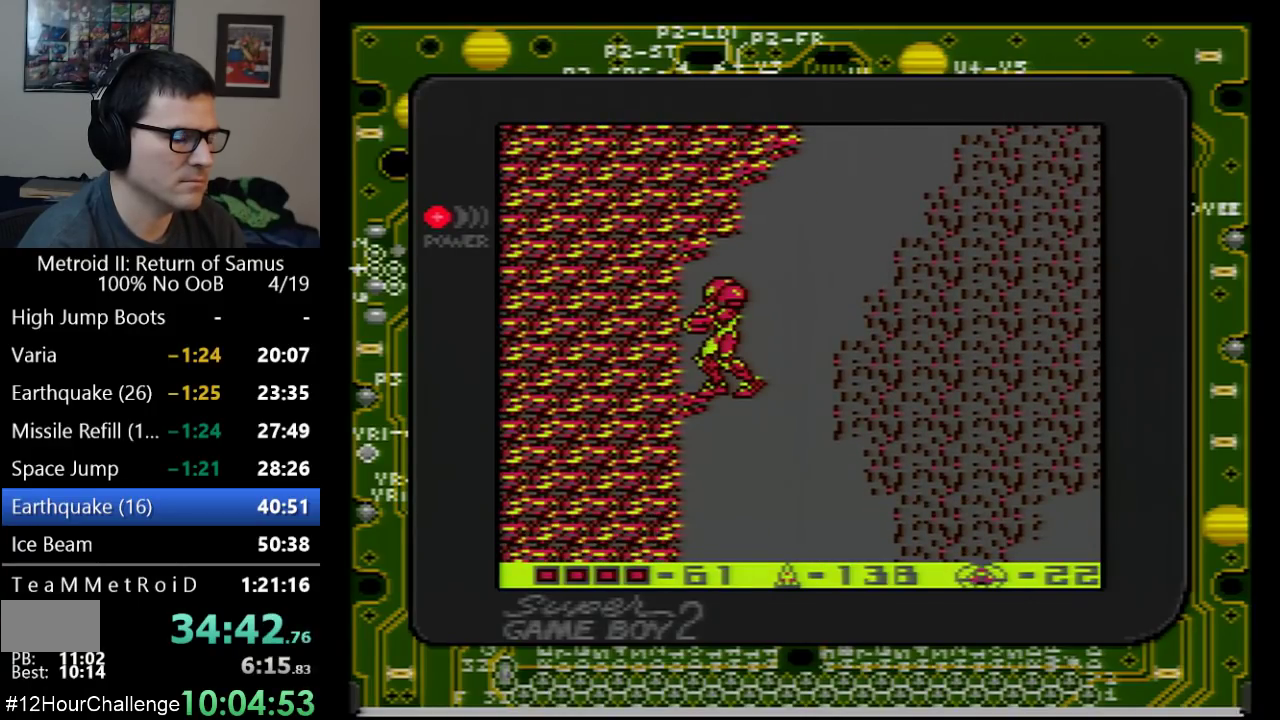
{"buttons": ["DPAD_RIGHT"], "events": [[350, "DPAD_RIGHT", "down"]]}
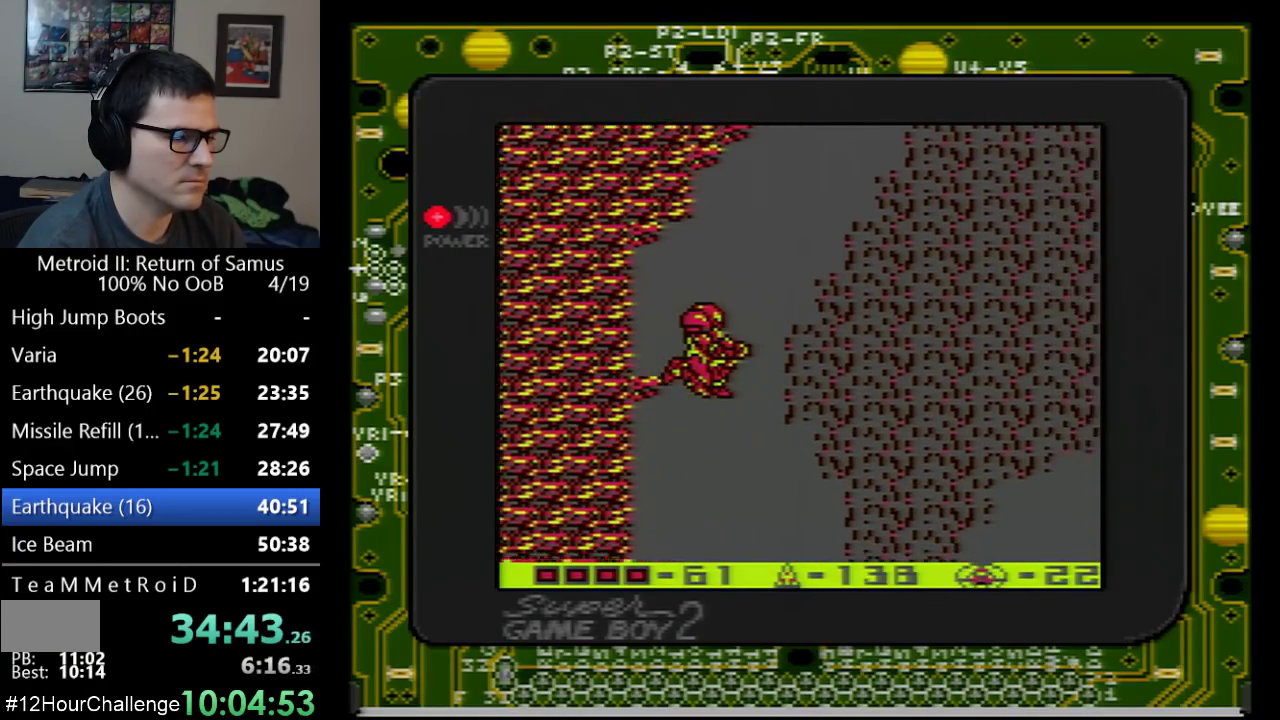
{"buttons": [], "events": [[67, "DPAD_RIGHT", "up"], [100, "DPAD_LEFT", "down"], [417, "DPAD_LEFT", "up"]]}
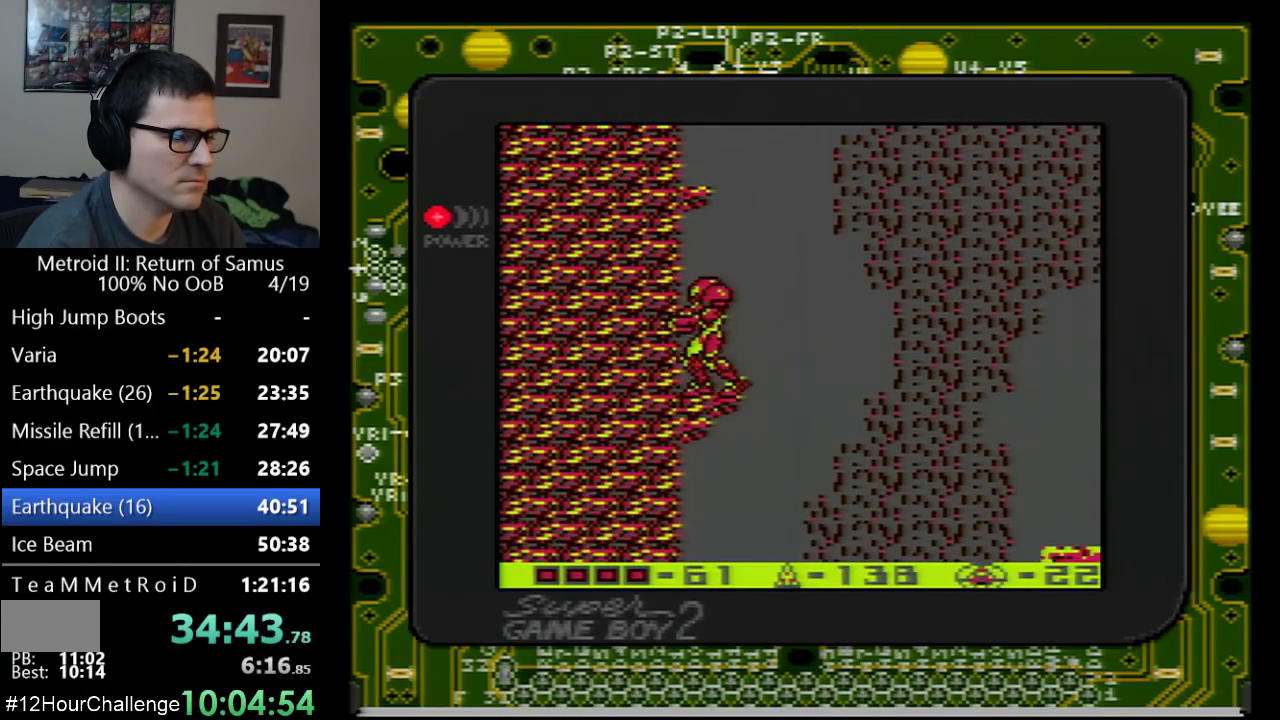
{"buttons": ["A", "DPAD_RIGHT"], "events": [[50, "DPAD_RIGHT", "down"], [100, "A", "down"]]}
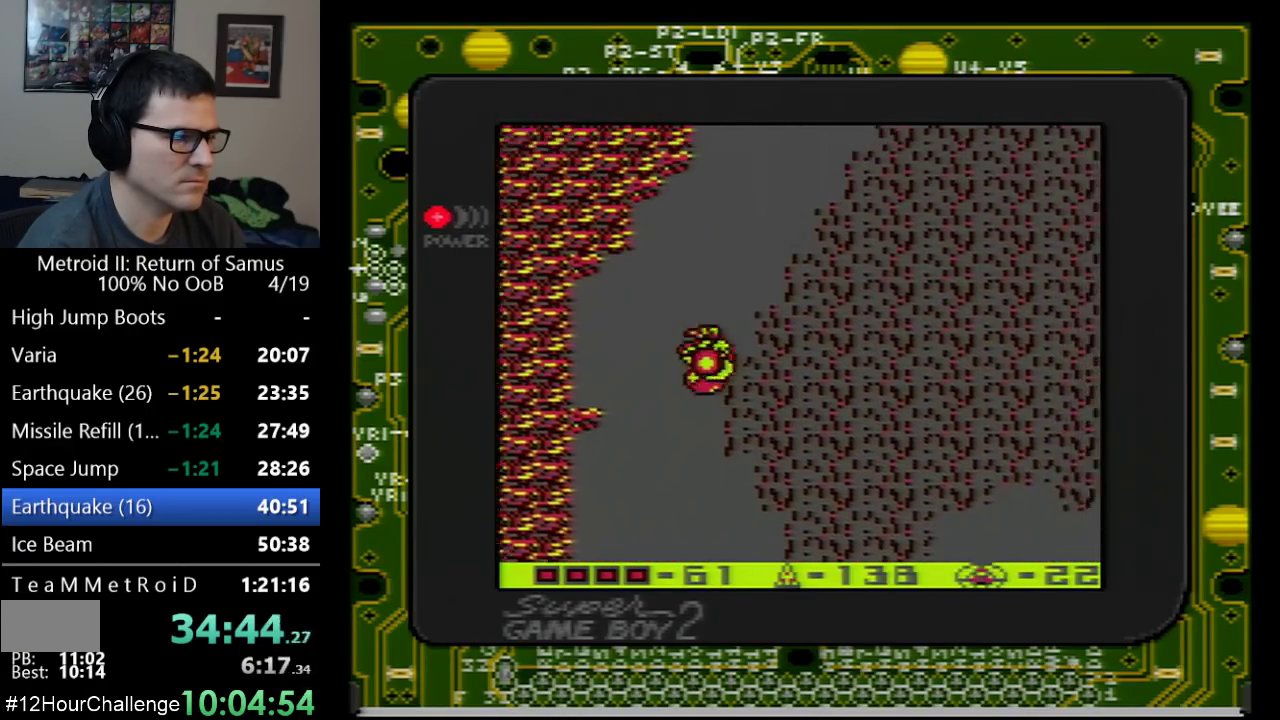
{"buttons": ["A"], "events": [[100, "DPAD_RIGHT", "up"]]}
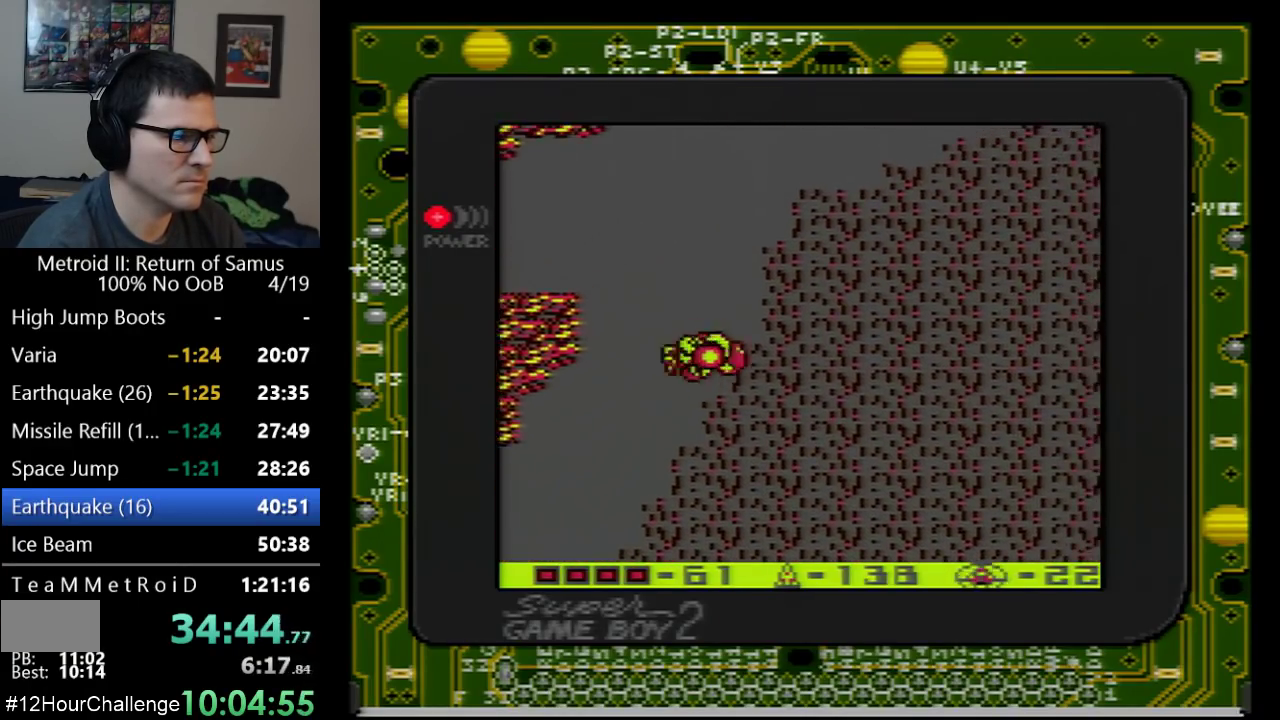
{"buttons": [], "events": [[100, "A", "up"]]}
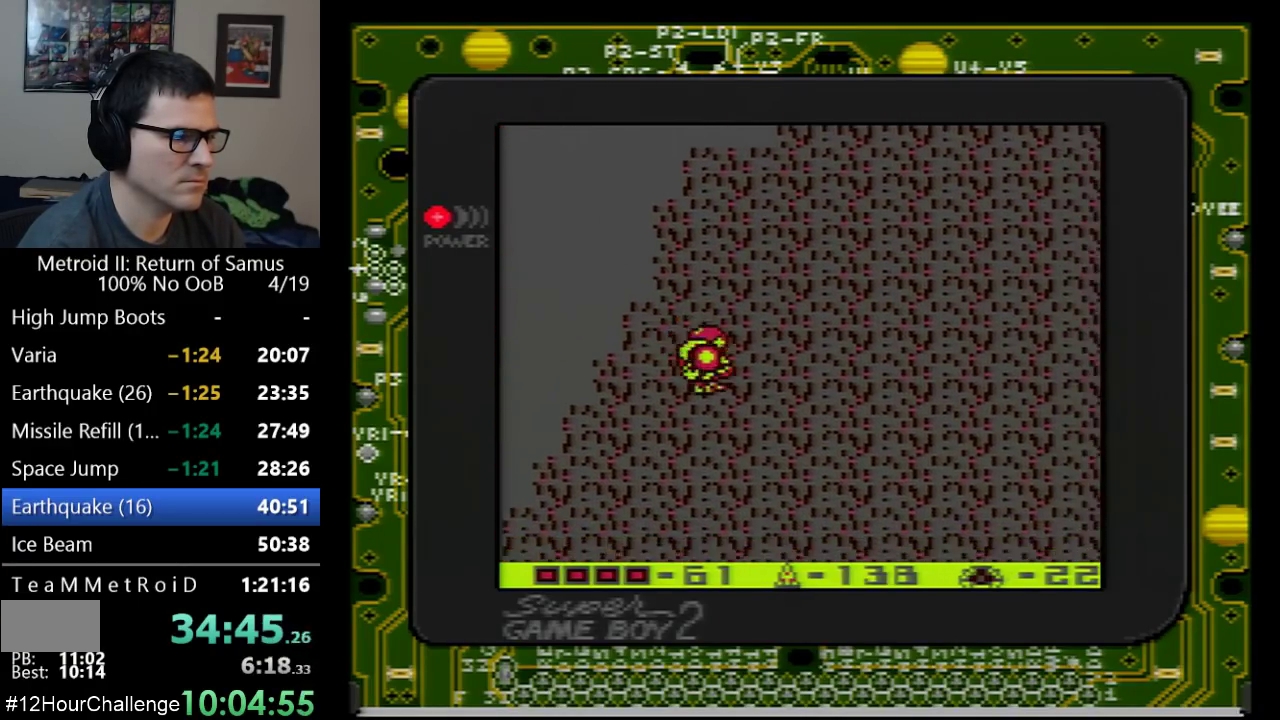
{"buttons": ["A", "DPAD_LEFT"], "events": [[17, "A", "down"], [250, "DPAD_LEFT", "down"]]}
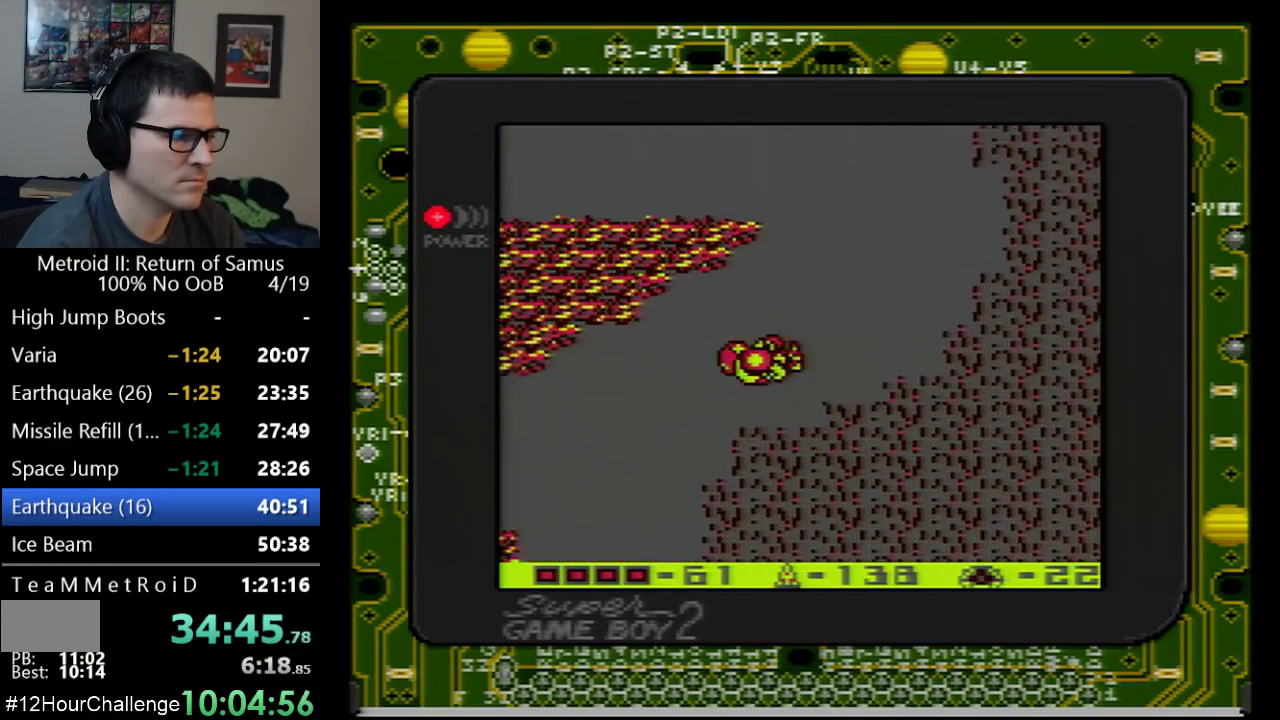
{"buttons": ["A"], "events": [[33, "DPAD_LEFT", "up"], [67, "DPAD_RIGHT", "down"], [350, "DPAD_RIGHT", "up"], [383, "DPAD_LEFT", "down"], [500, "DPAD_LEFT", "up"]]}
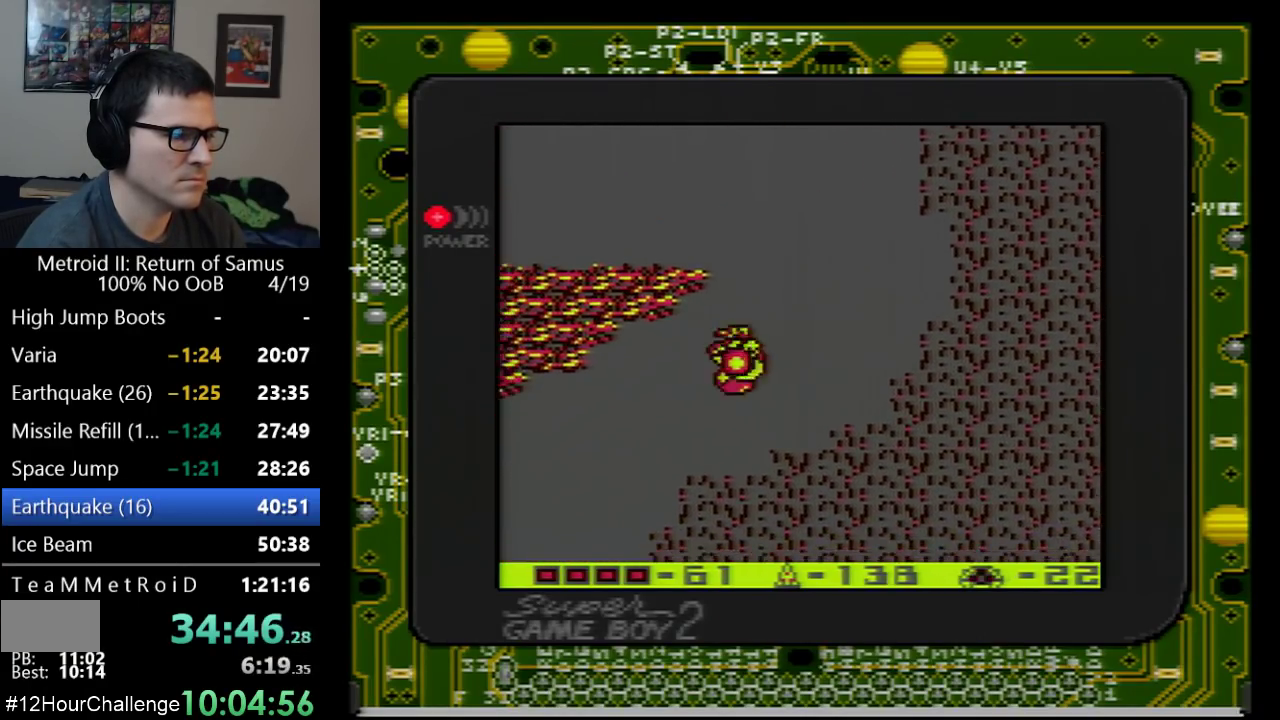
{"buttons": ["A", "DPAD_LEFT"], "events": [[67, "A", "up"], [133, "DPAD_RIGHT", "down"], [200, "A", "down"], [267, "DPAD_RIGHT", "up"], [383, "DPAD_LEFT", "down"]]}
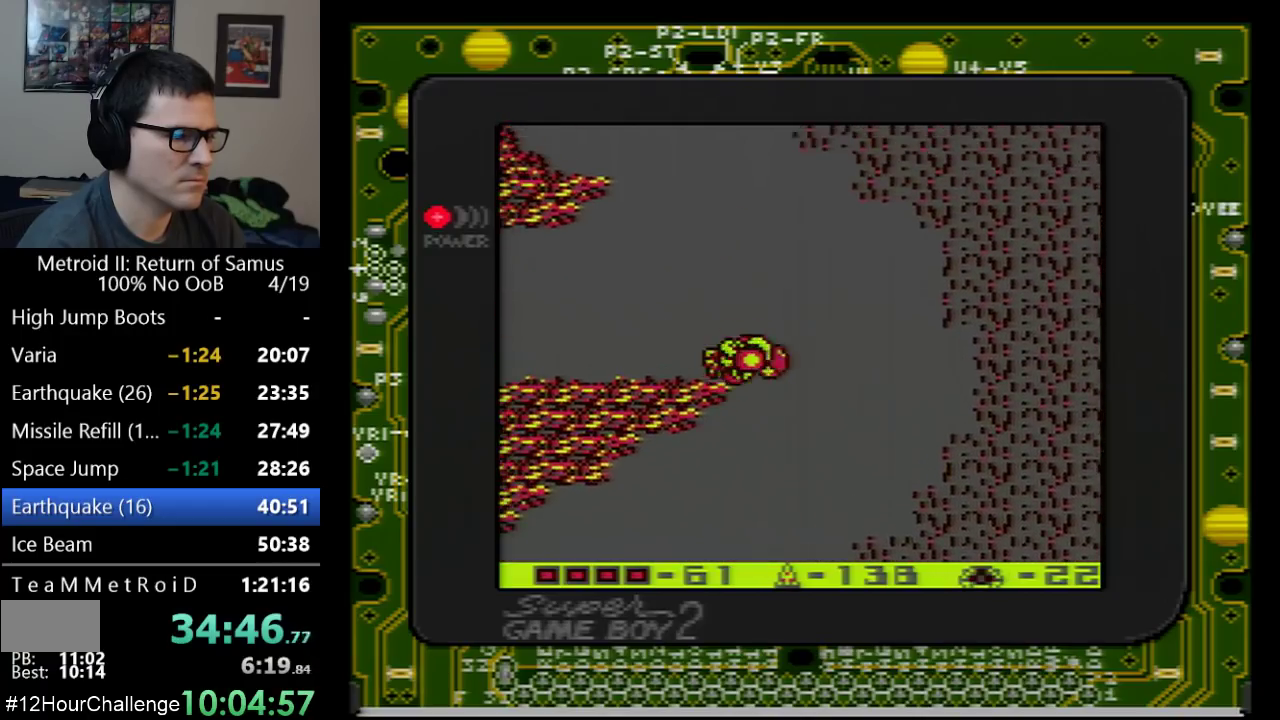
{"buttons": ["DPAD_LEFT"], "events": [[100, "A", "up"]]}
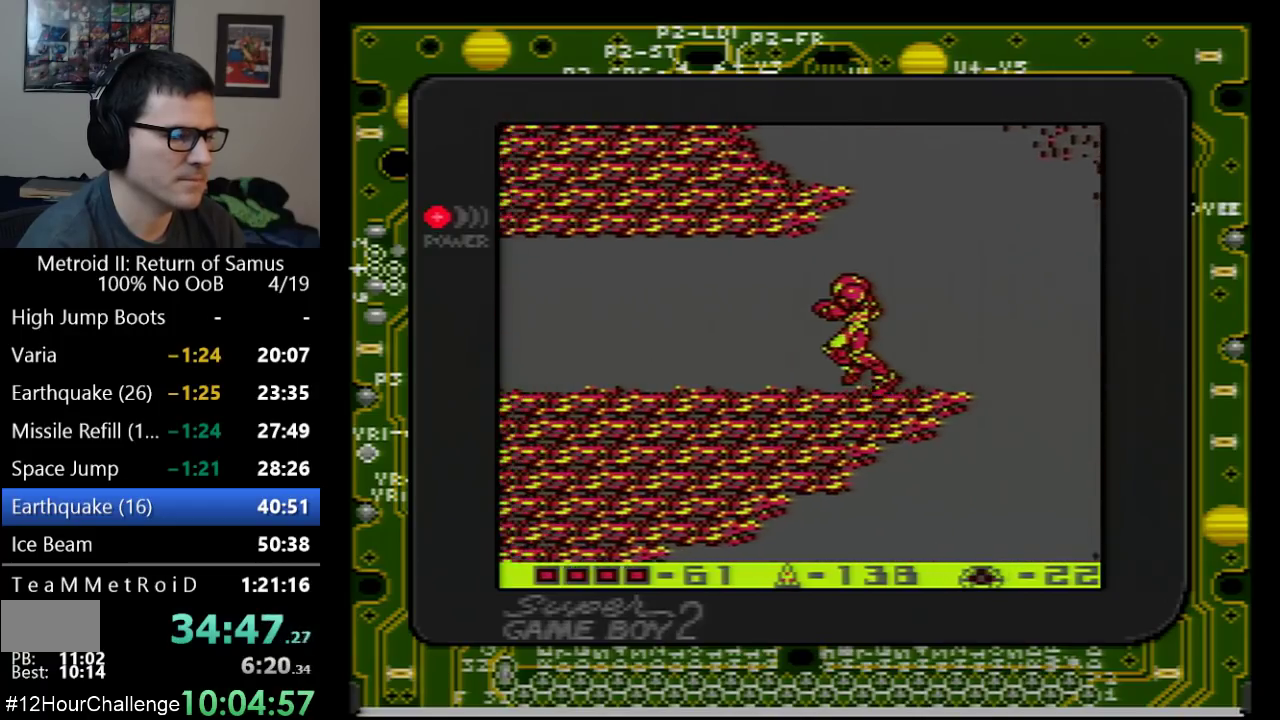
{"buttons": ["B", "DPAD_LEFT"], "events": [[267, "B", "down"], [317, "B", "up"], [483, "B", "down"]]}
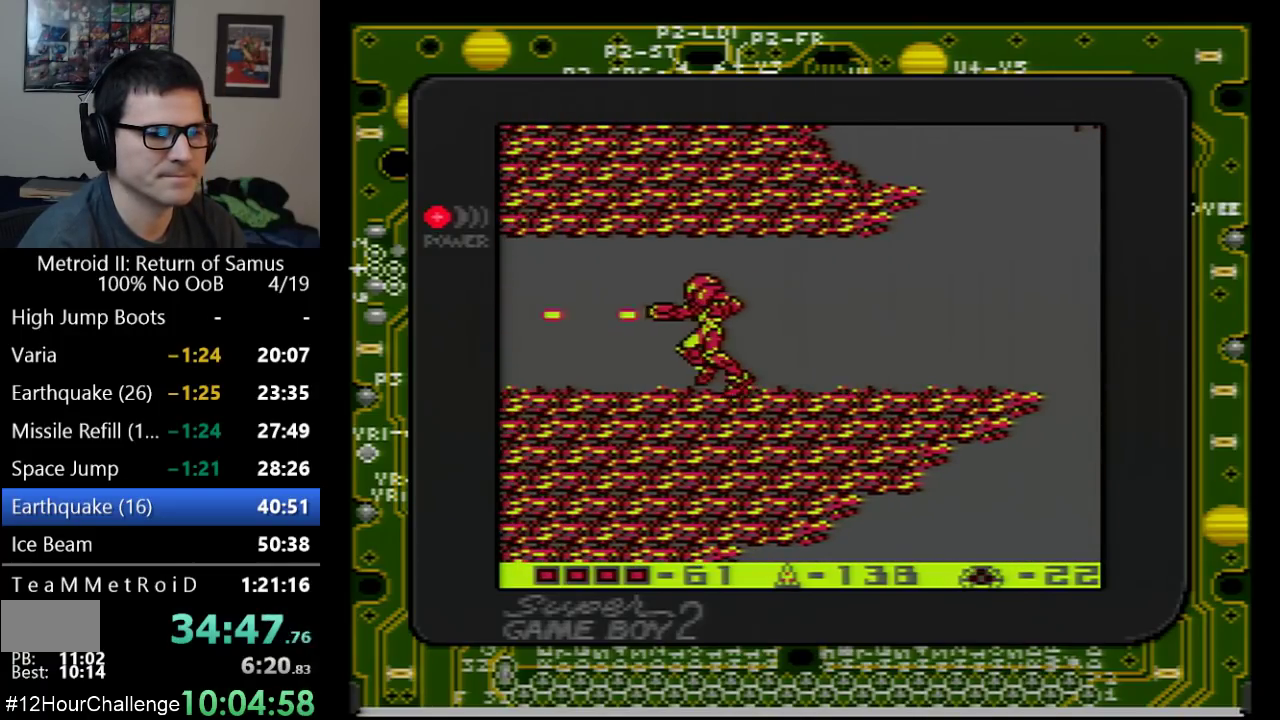
{"buttons": ["DPAD_LEFT"], "events": [[33, "B", "up"], [100, "B", "down"], [167, "B", "up"]]}
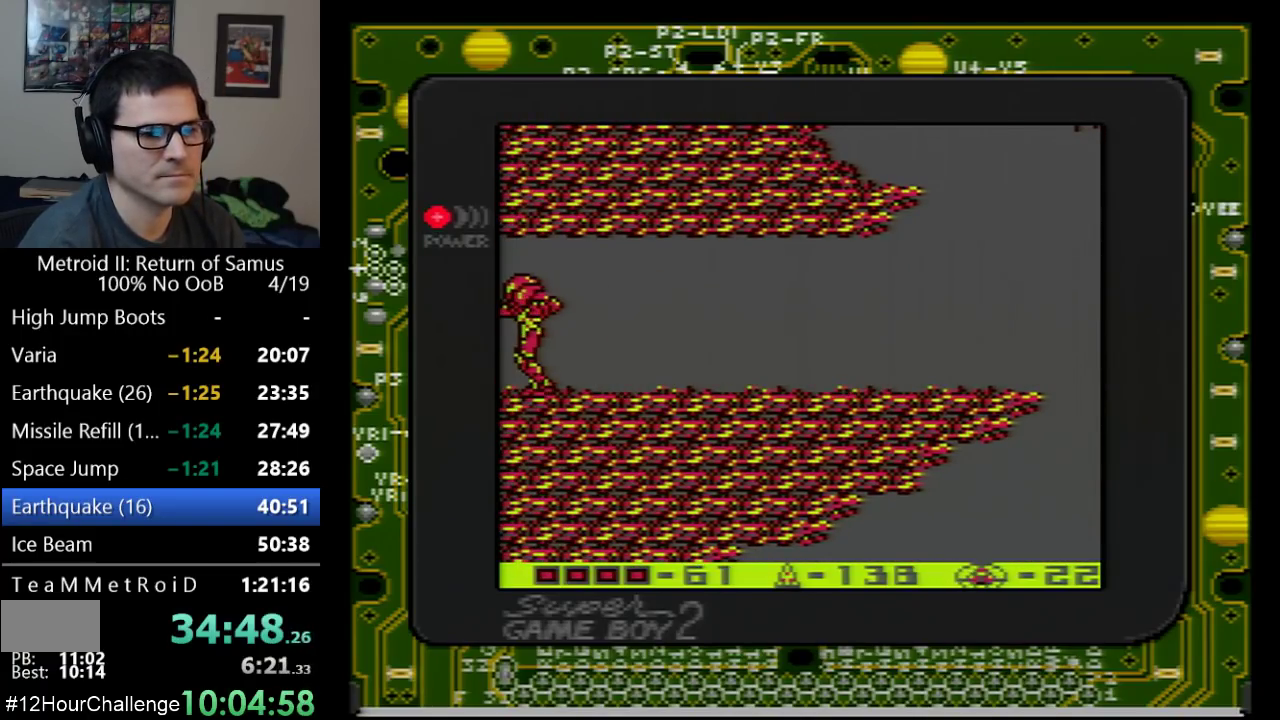
{"buttons": ["B", "DPAD_LEFT"], "events": [[233, "B", "down"], [283, "B", "up"], [483, "B", "down"]]}
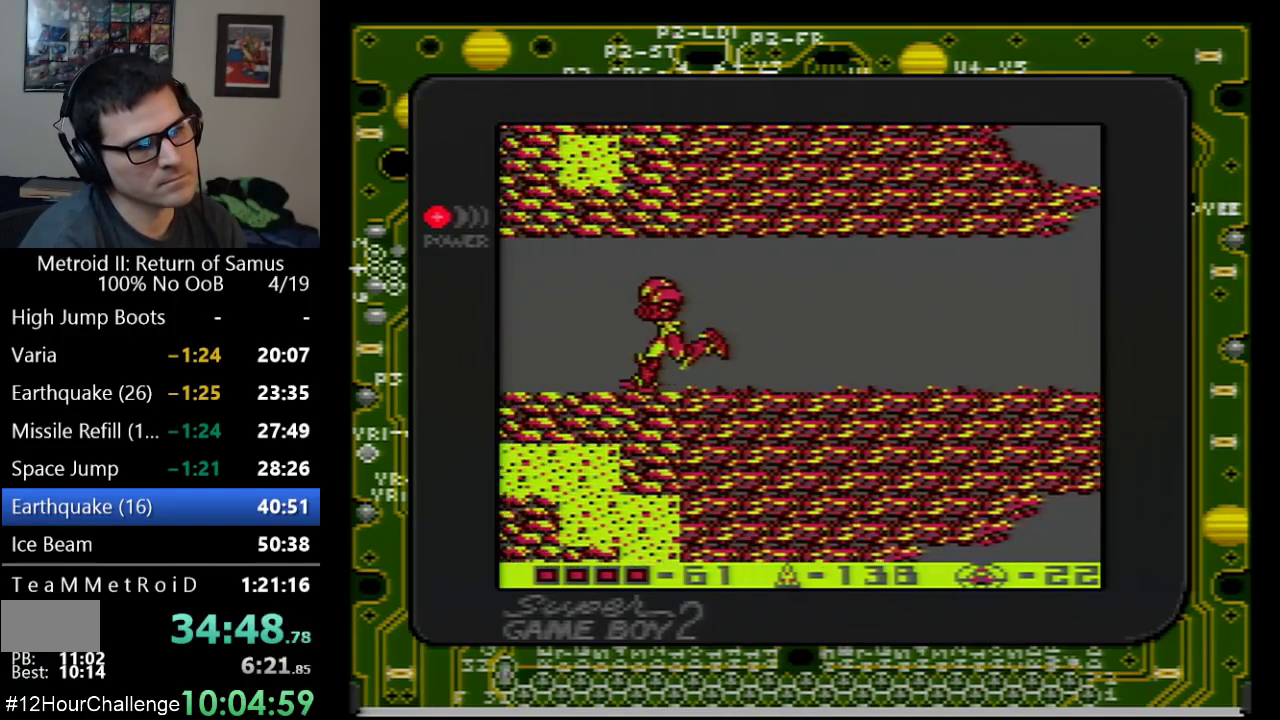
{"buttons": ["B", "DPAD_LEFT"], "events": [[33, "B", "up"], [100, "B", "down"], [167, "B", "up"], [217, "B", "down"], [300, "B", "up"], [350, "B", "down"], [417, "B", "up"], [483, "B", "down"]]}
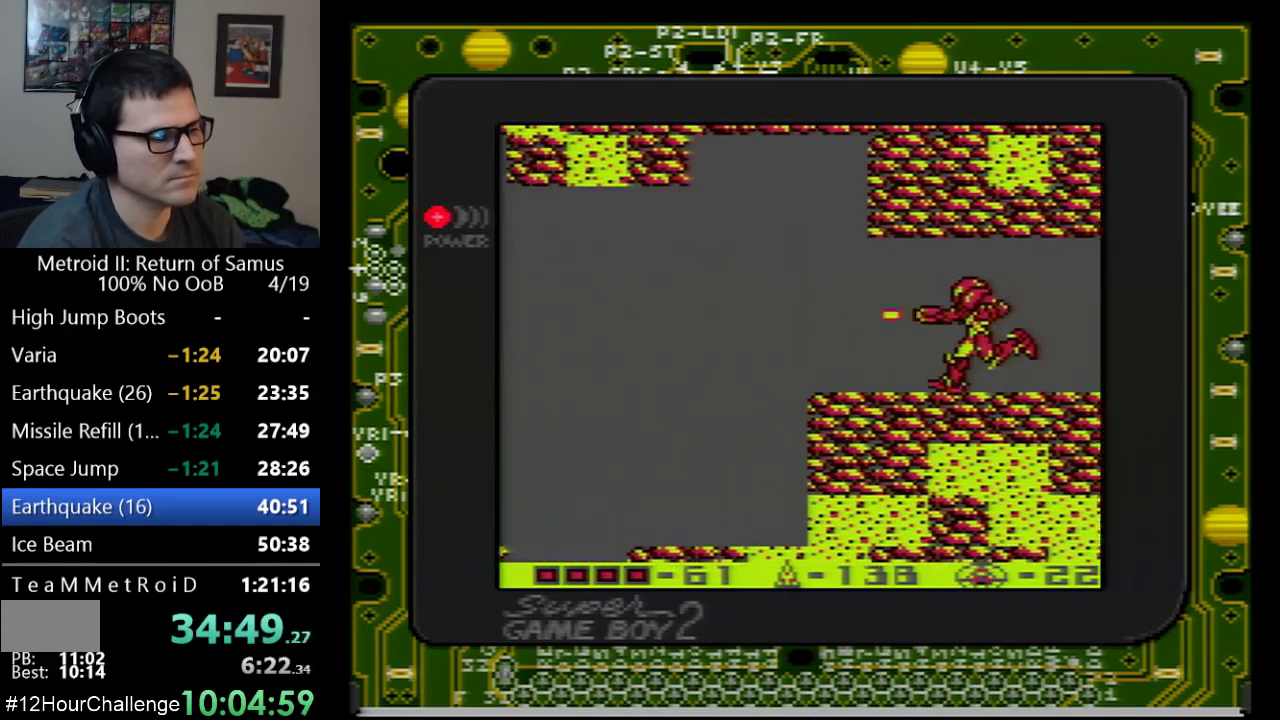
{"buttons": ["DPAD_LEFT"], "events": [[33, "B", "up"]]}
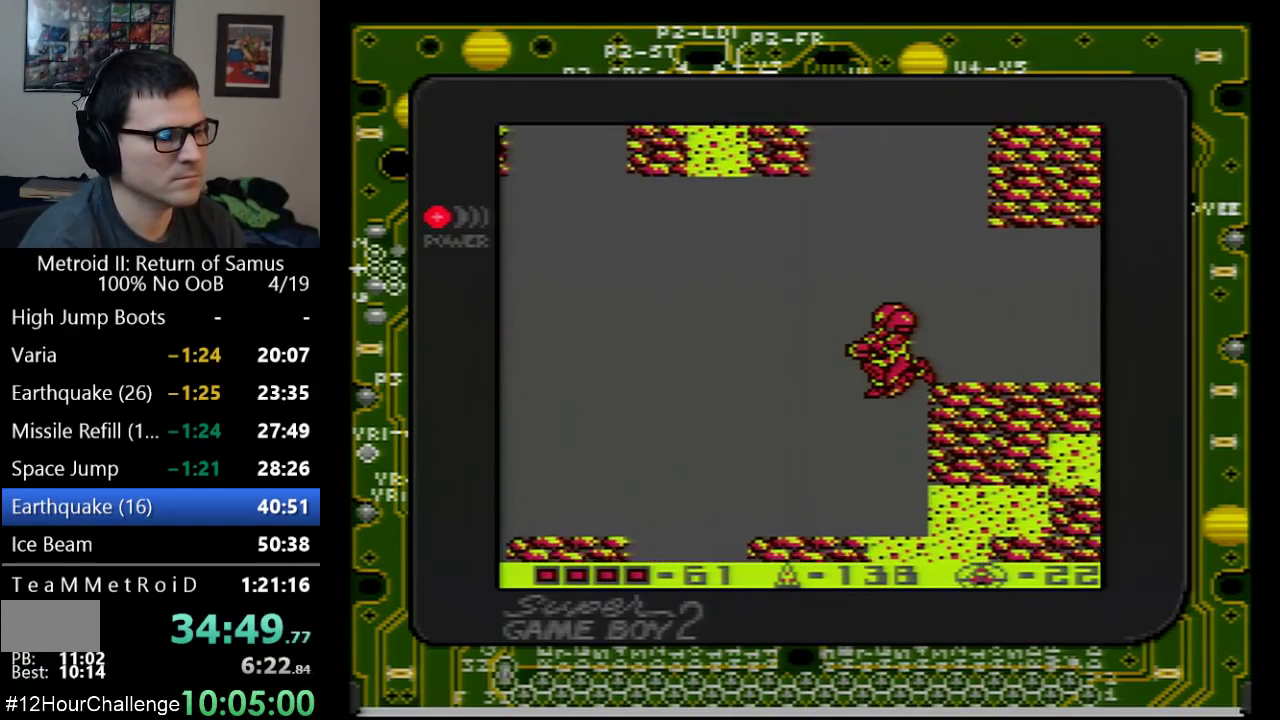
{"buttons": [], "events": [[250, "DPAD_LEFT", "up"]]}
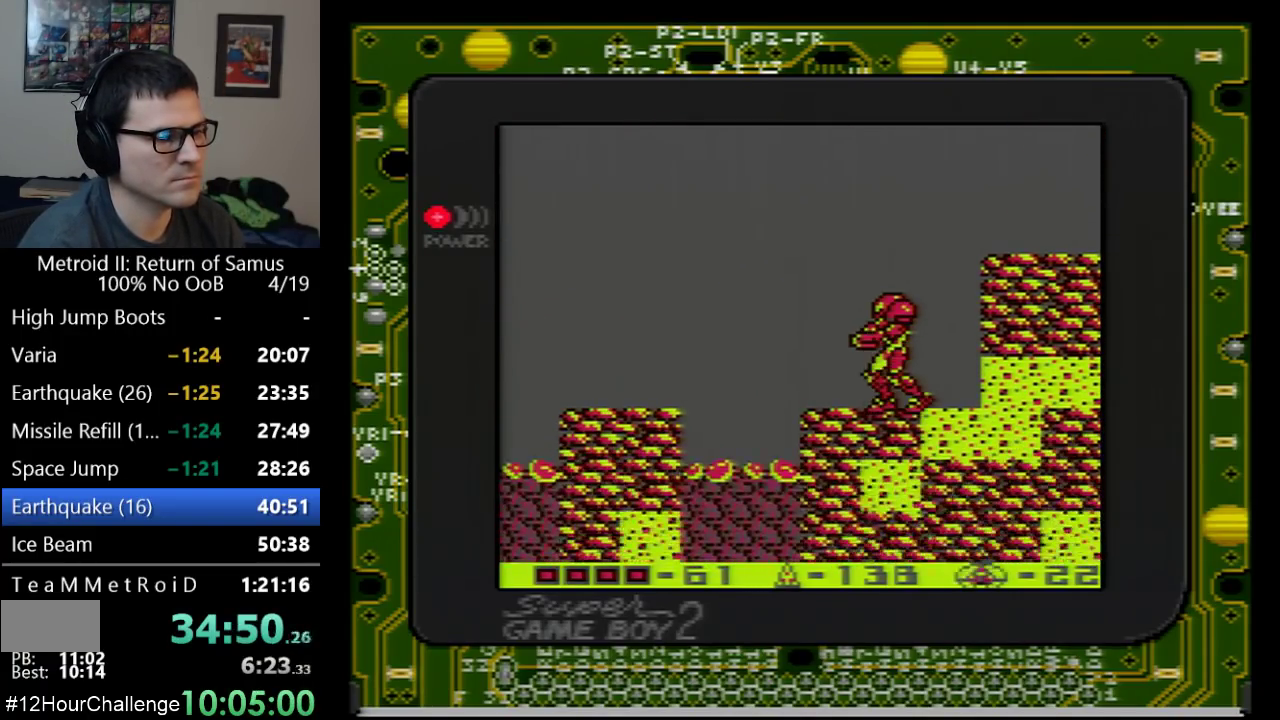
{"buttons": ["A", "DPAD_LEFT"], "events": [[67, "DPAD_DOWN", "down"], [167, "DPAD_DOWN", "up"], [233, "DPAD_DOWN", "down"], [250, "DPAD_LEFT", "down"], [300, "DPAD_DOWN", "up"], [483, "A", "down"]]}
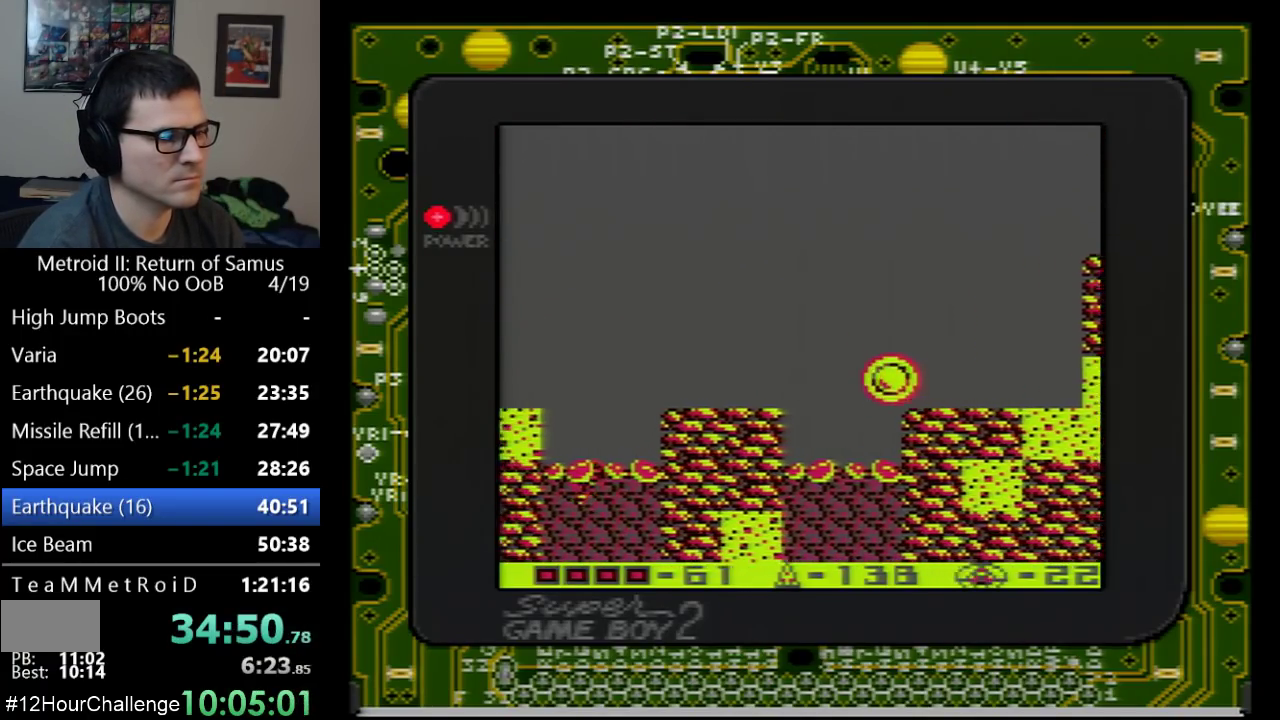
{"buttons": ["DPAD_LEFT"], "events": [[133, "A", "up"]]}
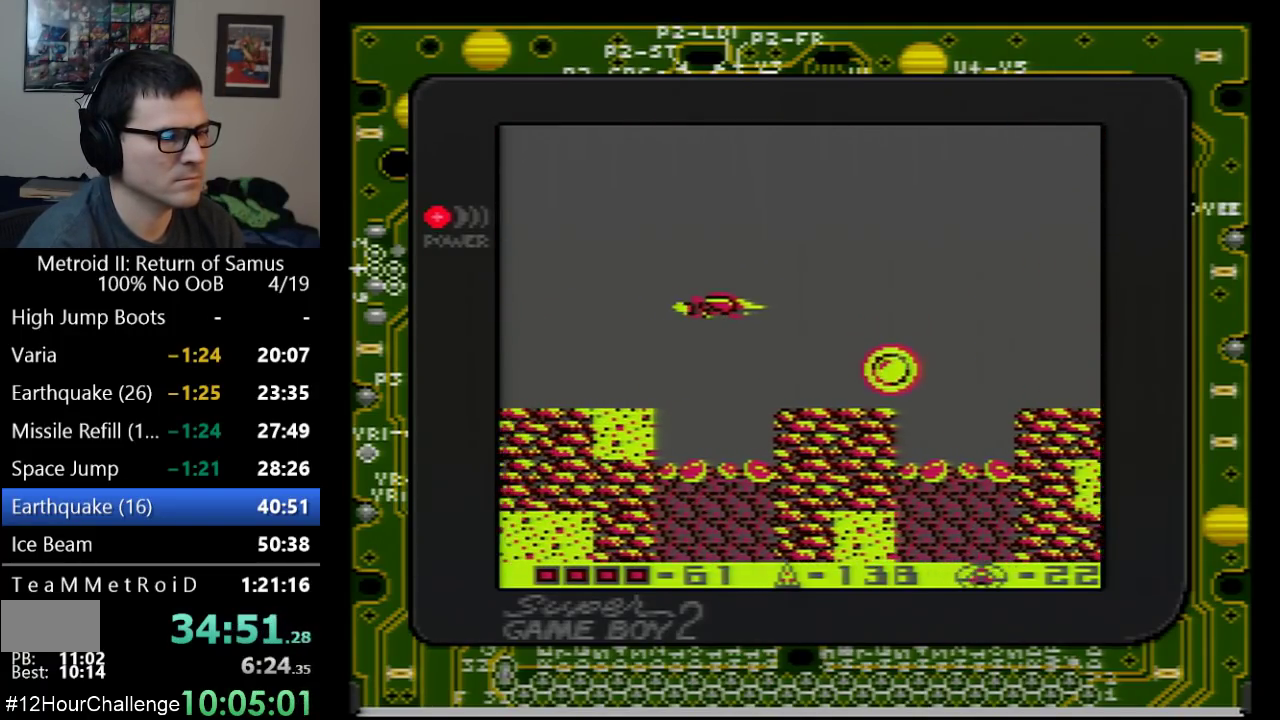
{"buttons": ["DPAD_LEFT"], "events": []}
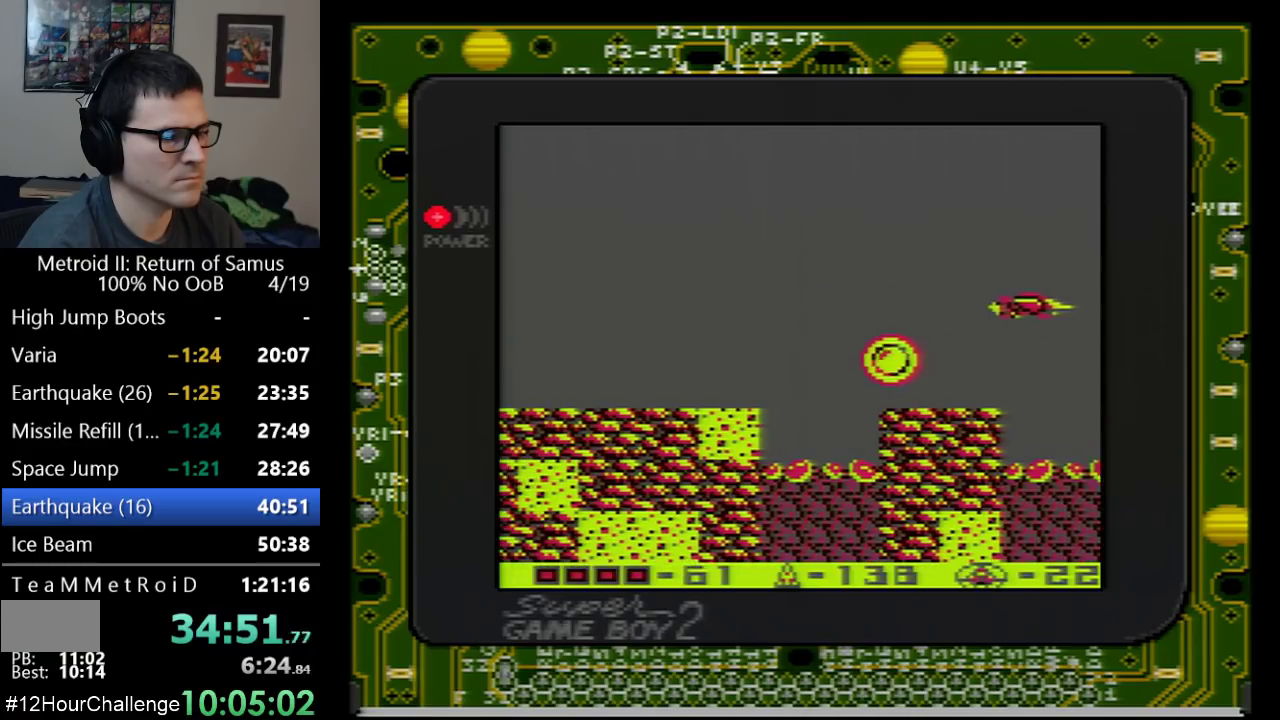
{"buttons": ["DPAD_LEFT"], "events": [[300, "A", "down"], [500, "A", "up"]]}
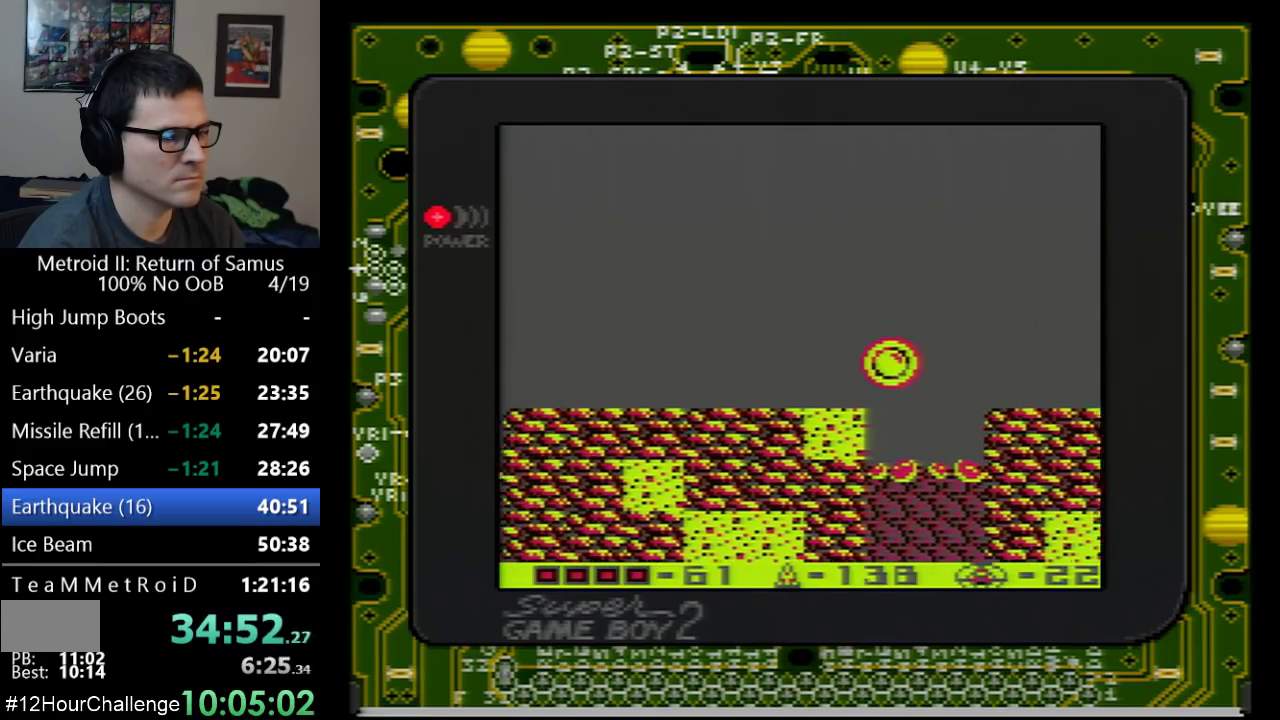
{"buttons": ["DPAD_LEFT"], "events": []}
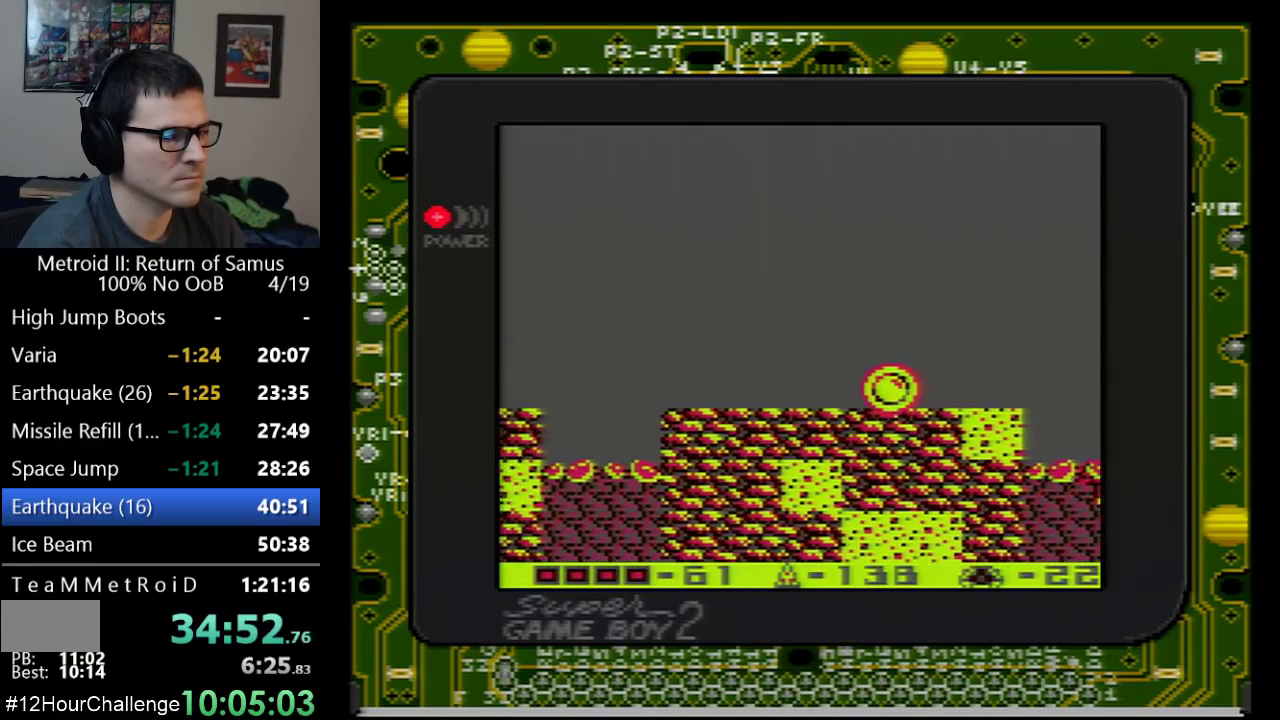
{"buttons": ["DPAD_LEFT"], "events": []}
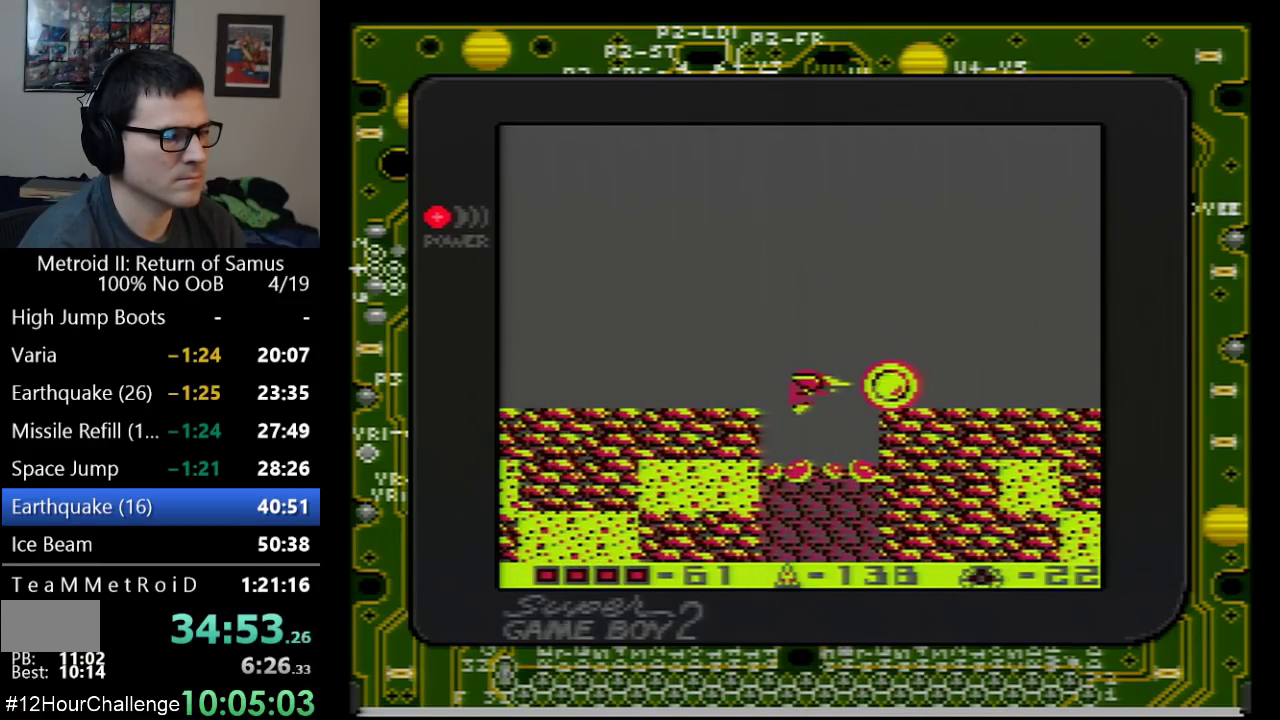
{"buttons": ["DPAD_LEFT"], "events": [[17, "DPAD_LEFT", "up"], [200, "DPAD_LEFT", "down"]]}
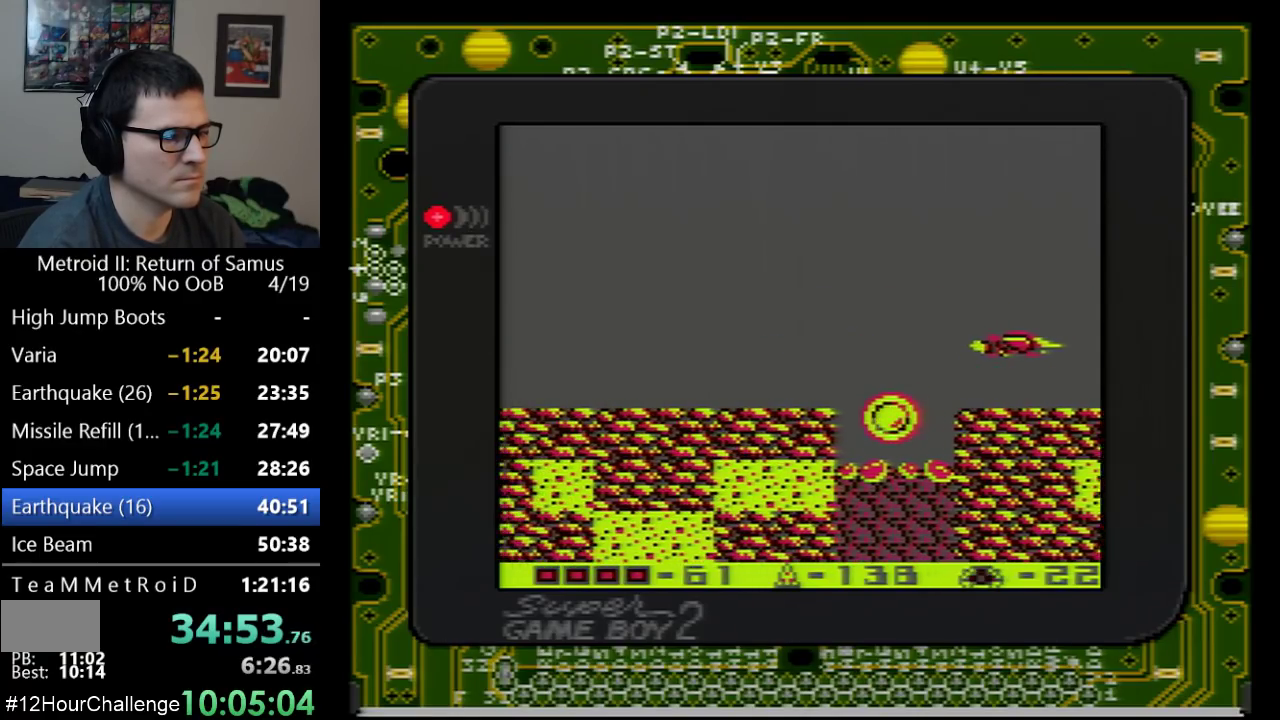
{"buttons": ["DPAD_LEFT"], "events": [[133, "A", "down"], [283, "A", "up"]]}
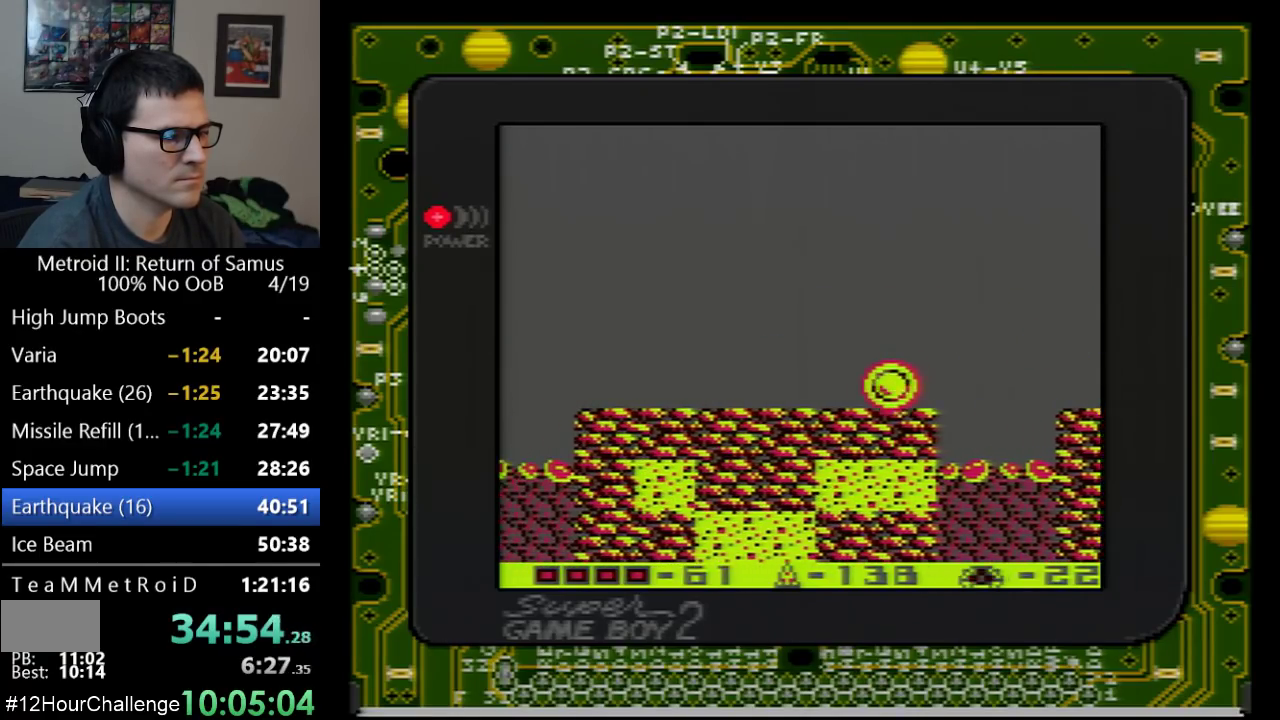
{"buttons": ["DPAD_LEFT"], "events": []}
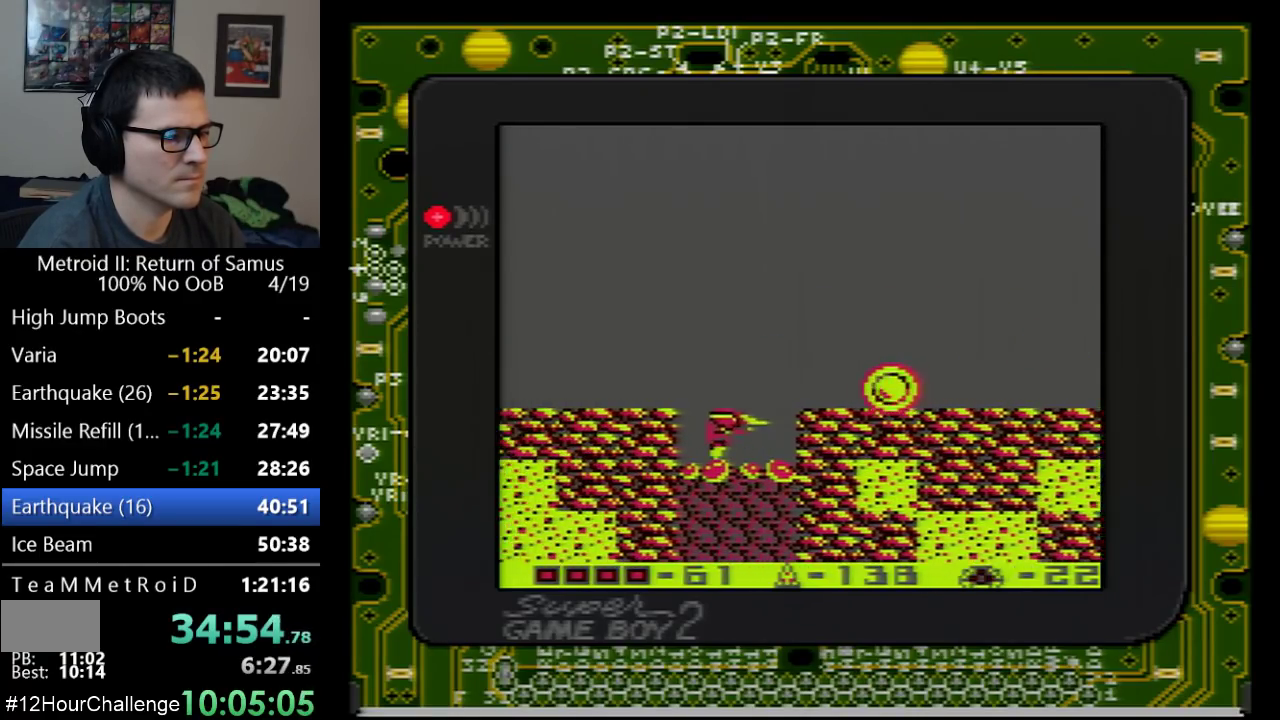
{"buttons": ["DPAD_LEFT"], "events": [[200, "DPAD_LEFT", "up"], [300, "DPAD_LEFT", "down"]]}